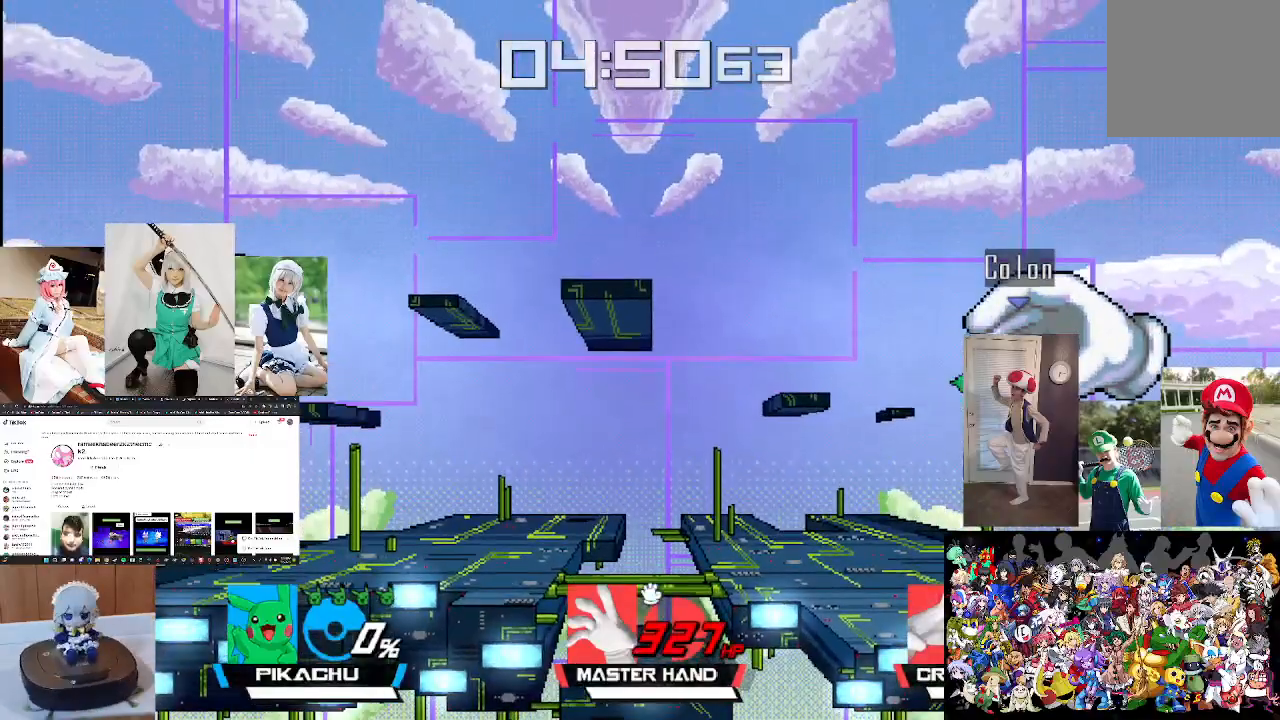
Gameplay with a controller (Xbox layout); each line is a JSON object with the inputs held at the frame after it. "events" lists button and stick changes between this image and that frame as [ms after this image, input, new state], when the widget could be followed in between.
{"buttons": [], "left_stick": "center", "right_stick": "center", "events": [[100, "right_stick", "right"], [267, "left_stick", "down"], [267, "right_stick", "center"], [433, "left_stick", "center"]]}
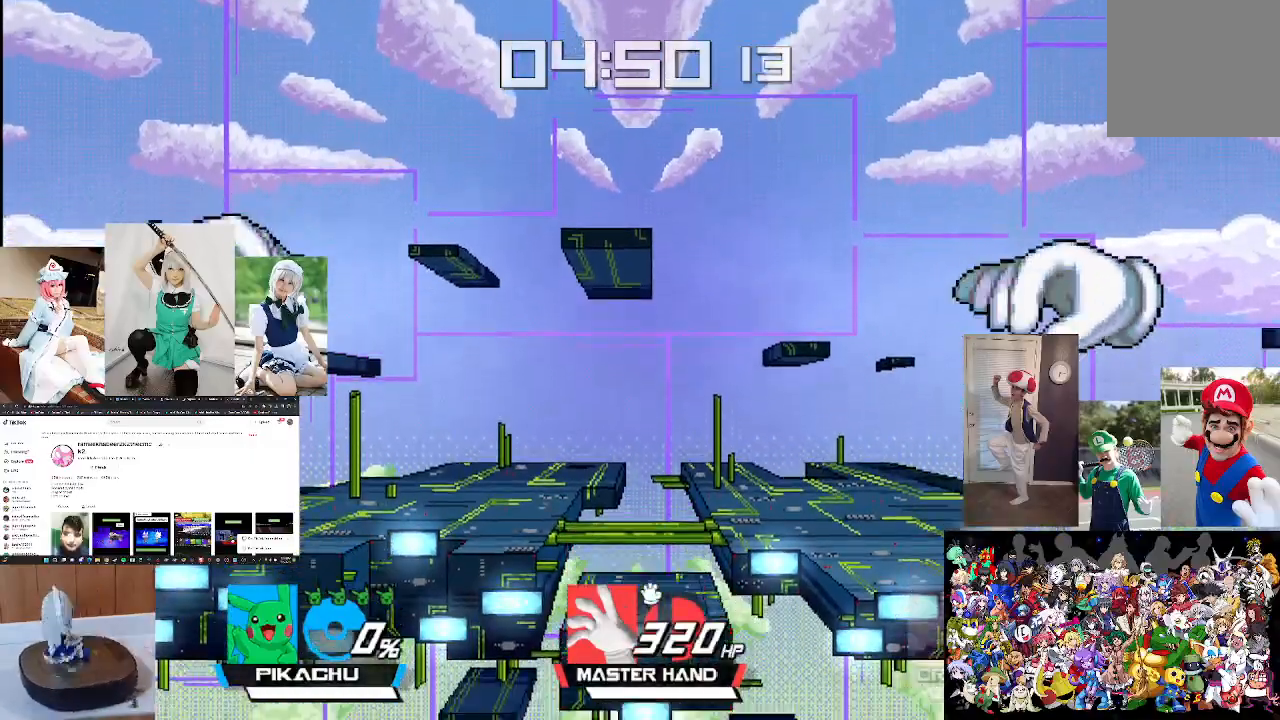
{"buttons": [], "left_stick": "center", "right_stick": "center", "events": [[67, "X", "down"], [267, "right_stick", "right"], [400, "X", "up"], [433, "right_stick", "center"]]}
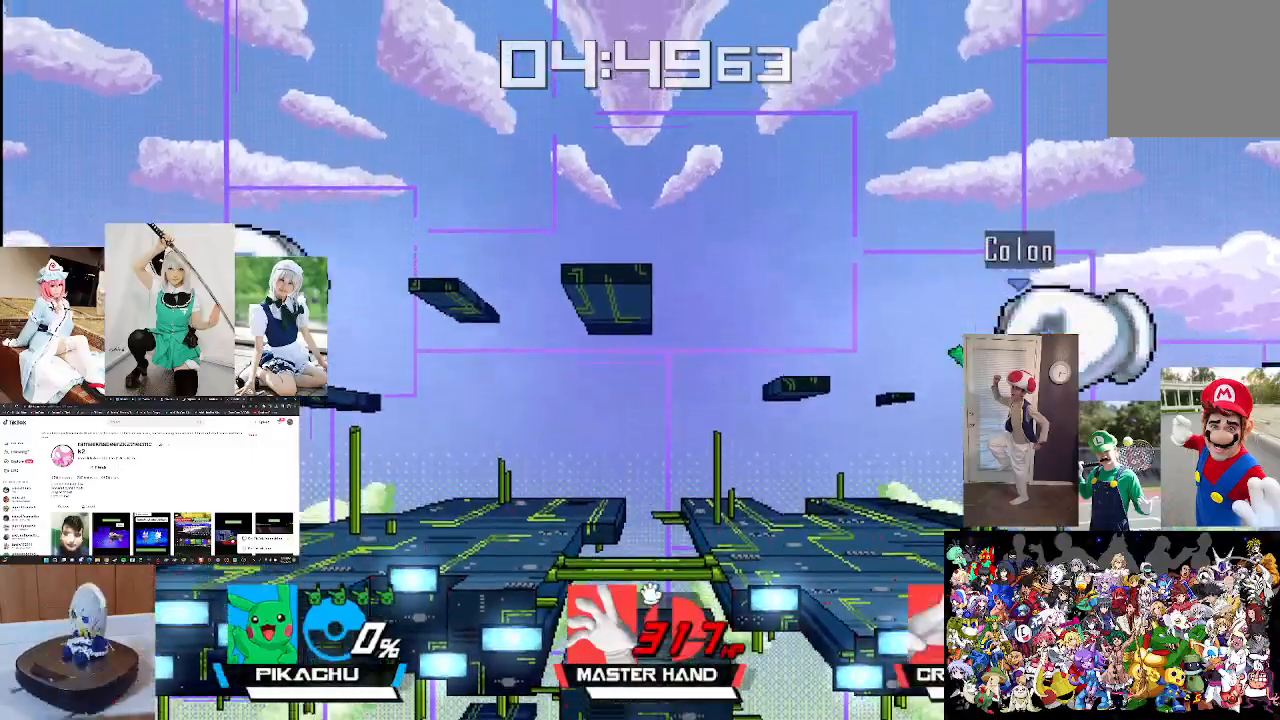
{"buttons": [], "left_stick": "right", "right_stick": "center", "events": [[33, "right_stick", "right"], [133, "right_stick", "center"], [233, "right_stick", "right"], [367, "right_stick", "center"], [433, "left_stick", "right"]]}
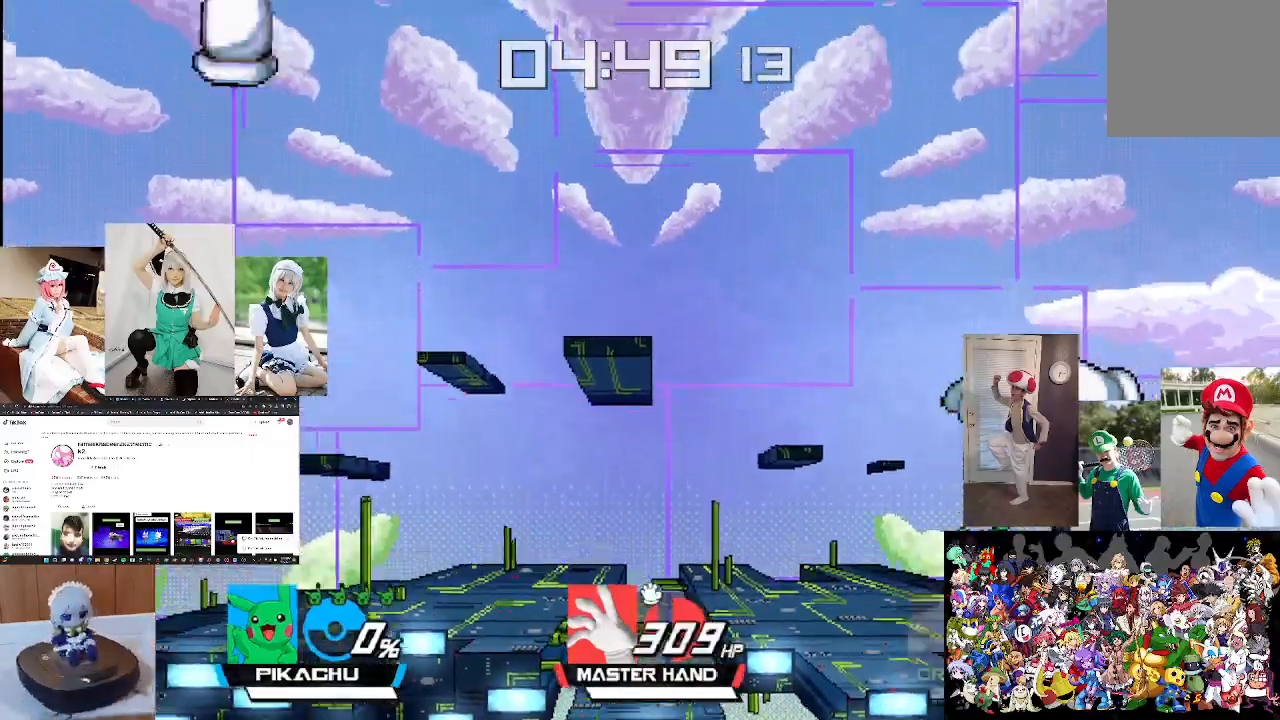
{"buttons": ["X"], "left_stick": "right", "right_stick": "center", "events": [[233, "X", "down"], [333, "X", "up"], [433, "X", "down"]]}
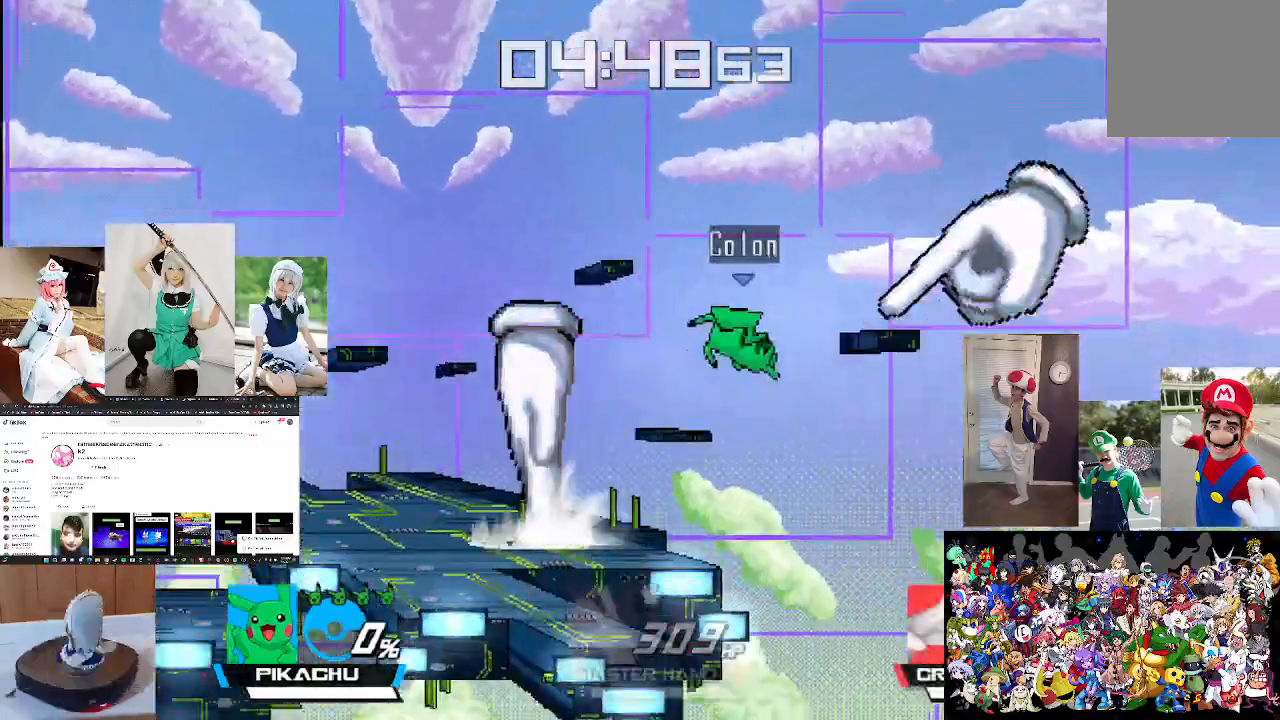
{"buttons": ["B", "X"], "left_stick": "up", "right_stick": "center", "events": [[67, "L1", "down"], [133, "left_stick", "up"], [233, "L1", "up"], [367, "B", "down"]]}
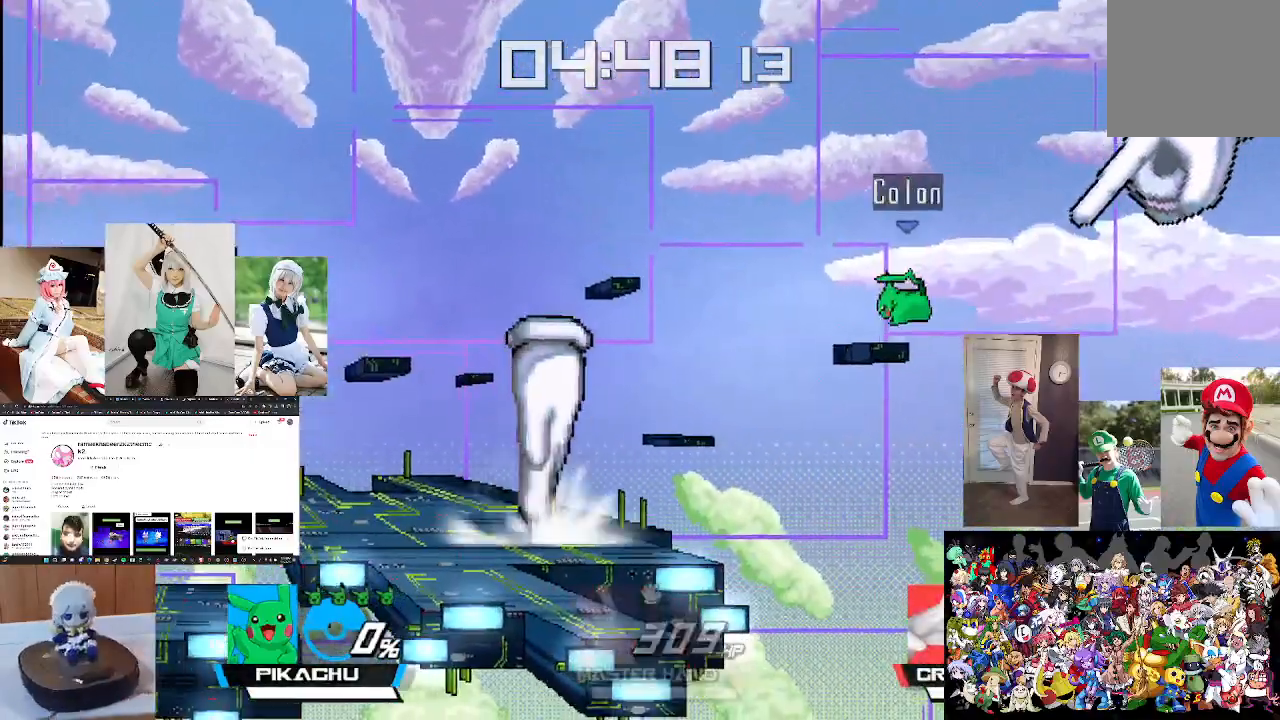
{"buttons": ["B"], "left_stick": "left", "right_stick": "center", "events": [[100, "left_stick", "up-left"], [233, "left_stick", "left"], [300, "B", "up"], [300, "X", "up"], [367, "B", "down"]]}
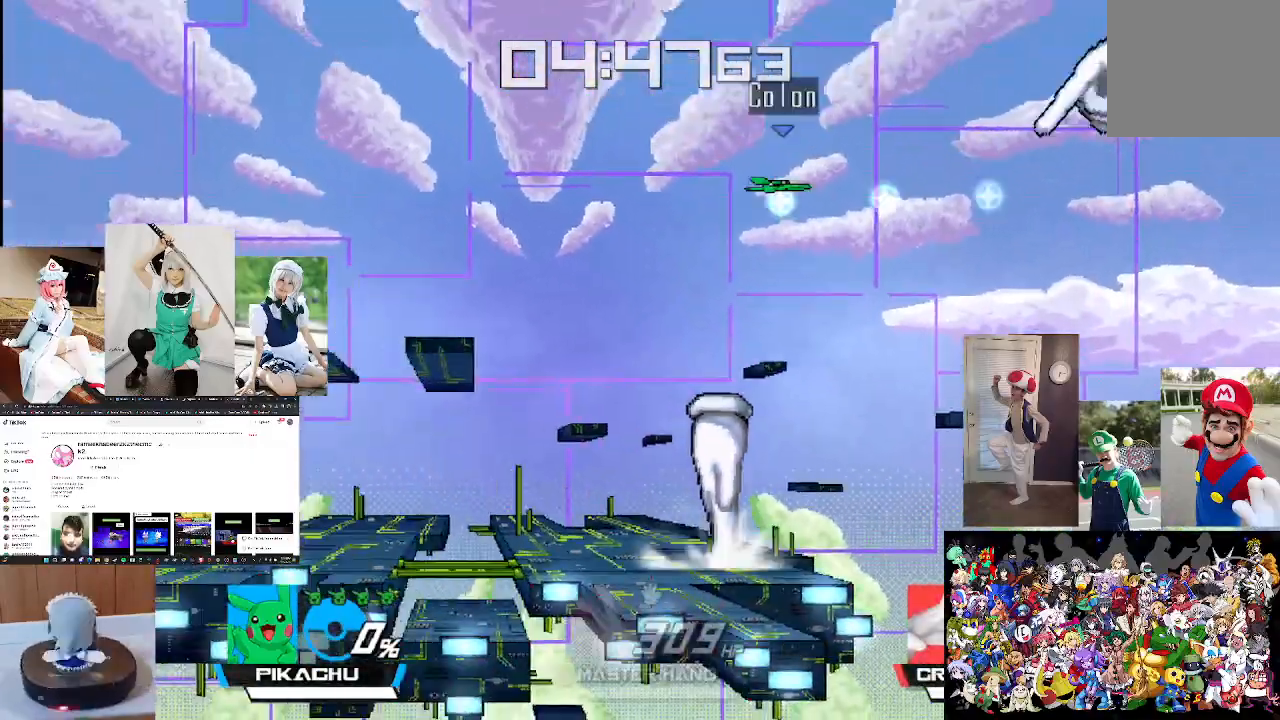
{"buttons": ["L1"], "left_stick": "left", "right_stick": "center", "events": [[67, "B", "up"], [400, "L1", "down"]]}
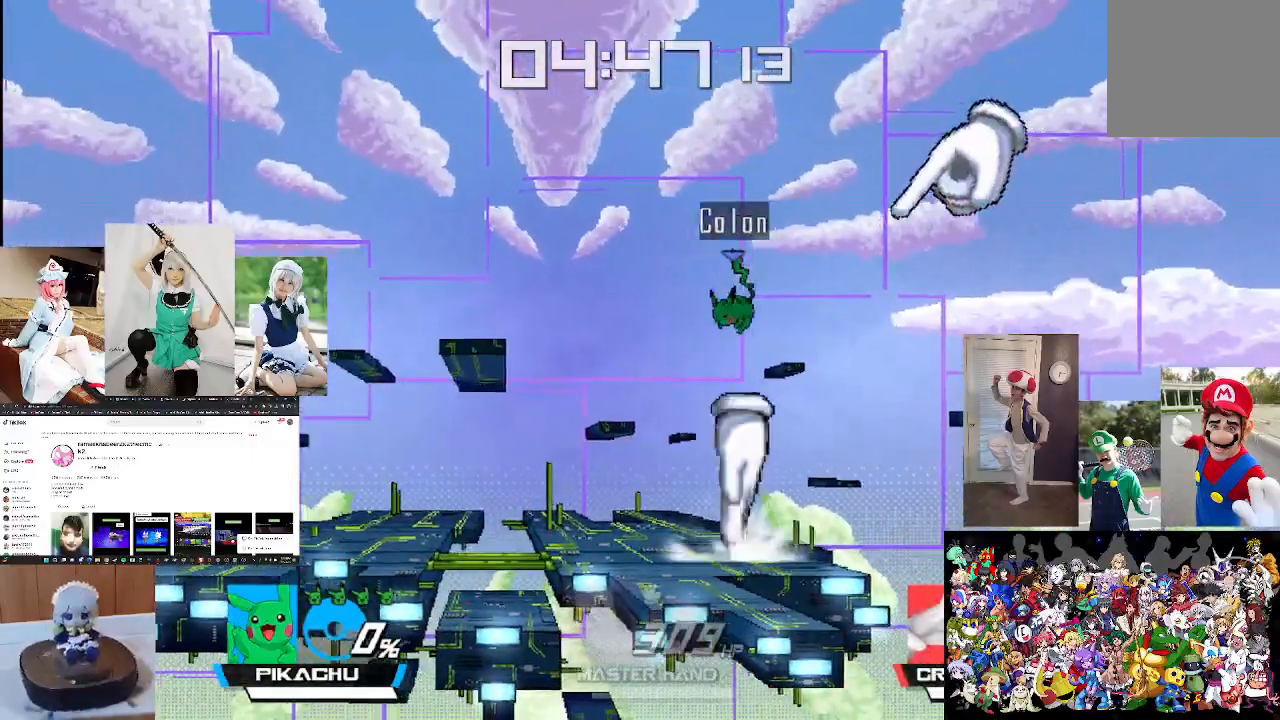
{"buttons": [], "left_stick": "up-left", "right_stick": "center", "events": [[67, "L1", "up"], [433, "left_stick", "up-left"]]}
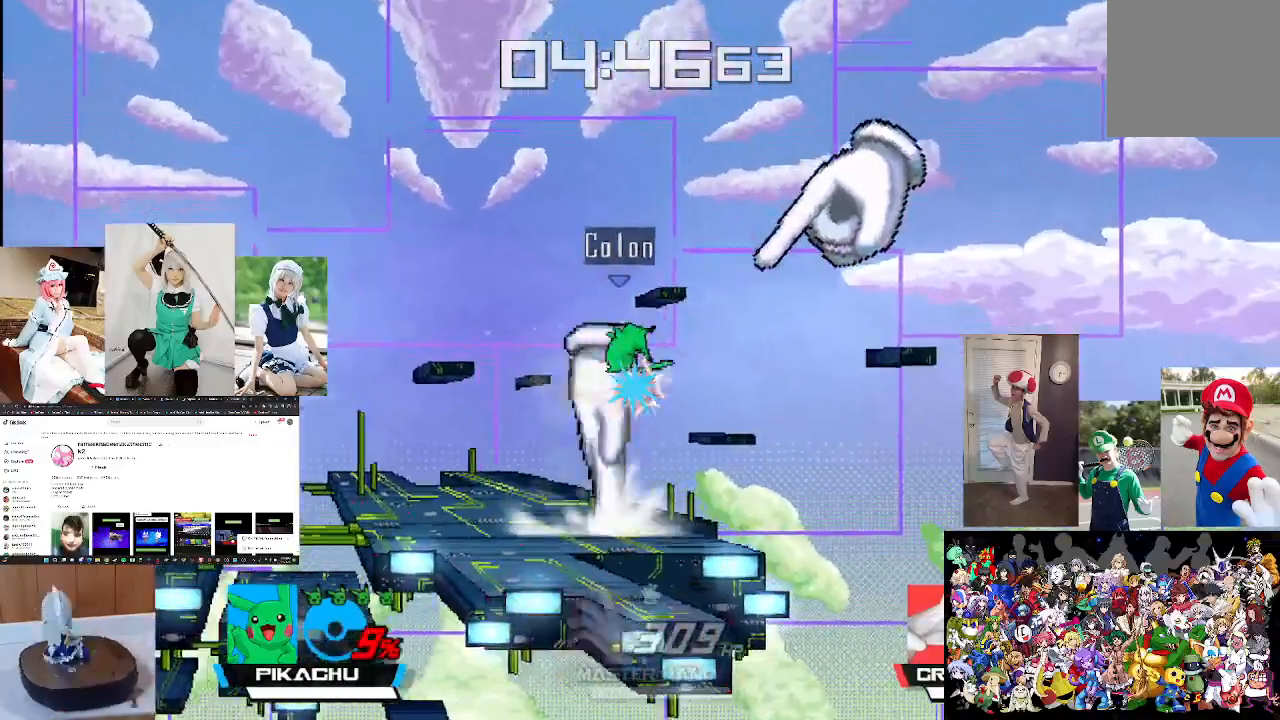
{"buttons": [], "left_stick": "right", "right_stick": "right", "events": [[33, "left_stick", "center"], [167, "left_stick", "up-left"], [433, "left_stick", "center"], [467, "right_stick", "right"], [500, "left_stick", "right"]]}
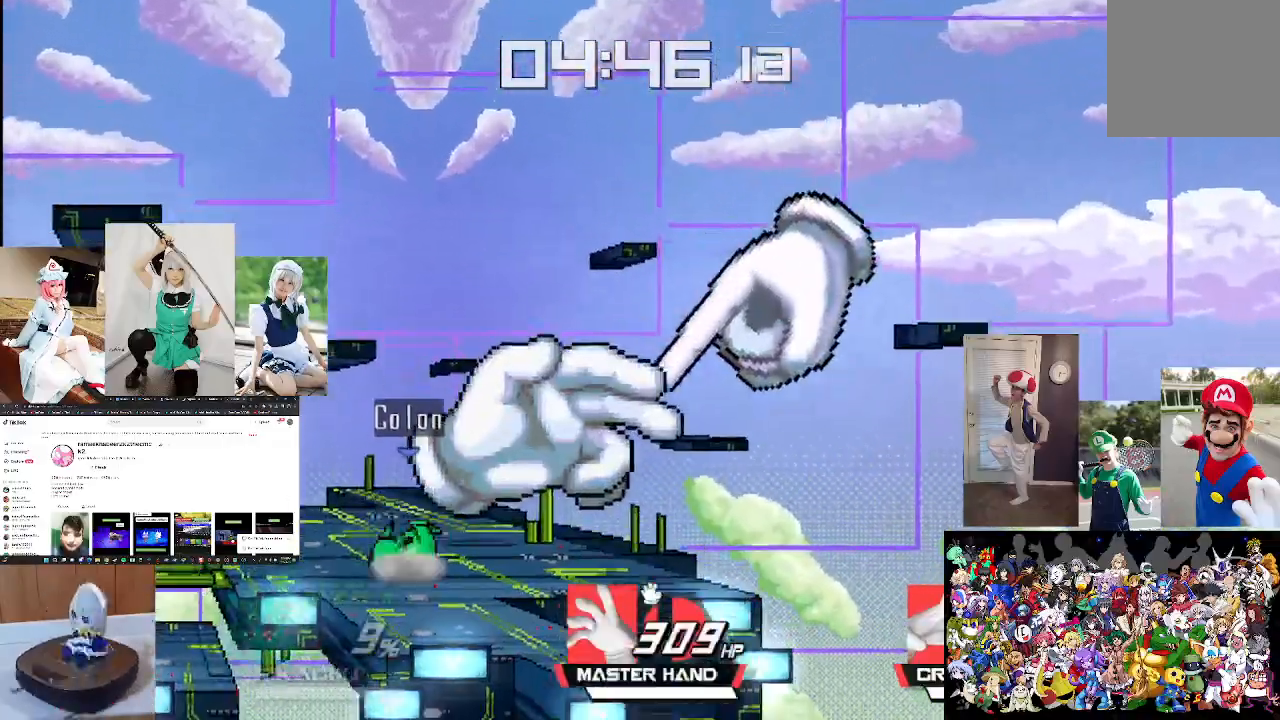
{"buttons": [], "left_stick": "center", "right_stick": "right", "events": [[133, "right_stick", "center"], [200, "right_stick", "right"], [333, "right_stick", "center"], [433, "right_stick", "right"], [500, "left_stick", "center"]]}
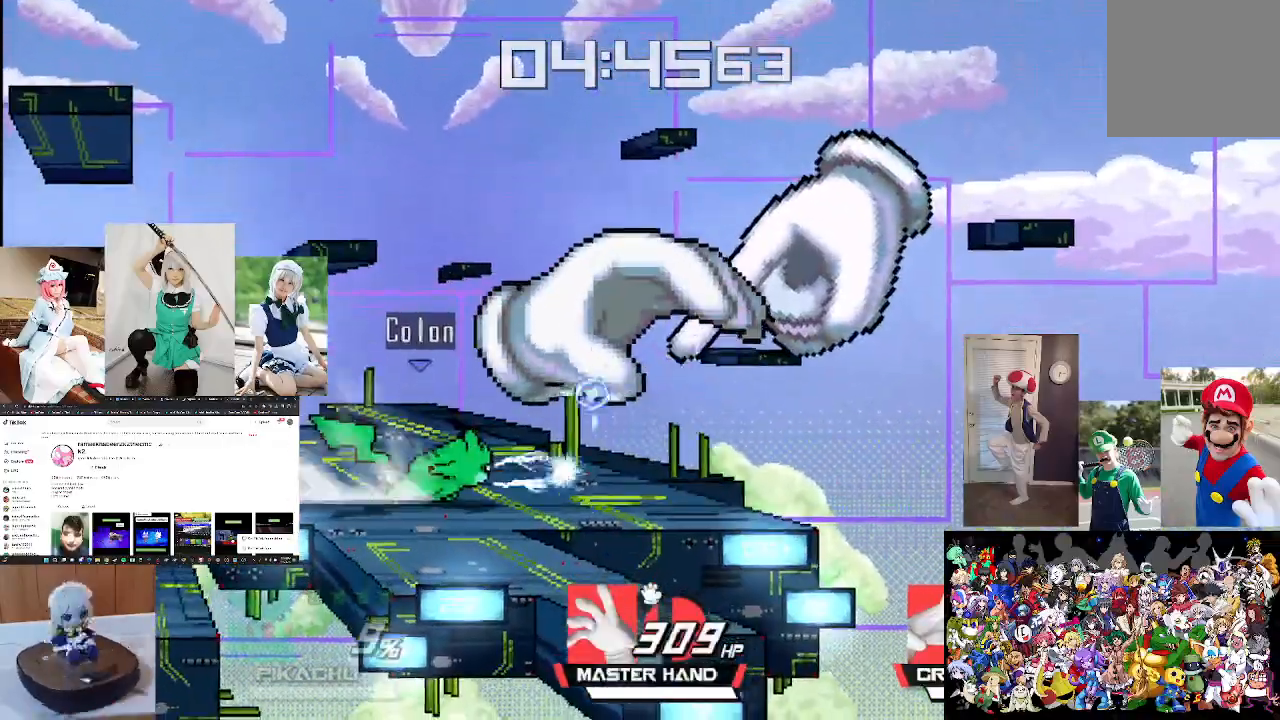
{"buttons": ["X"], "left_stick": "center", "right_stick": "center", "events": [[67, "right_stick", "center"], [100, "left_stick", "right"], [267, "left_stick", "center"], [433, "X", "down"]]}
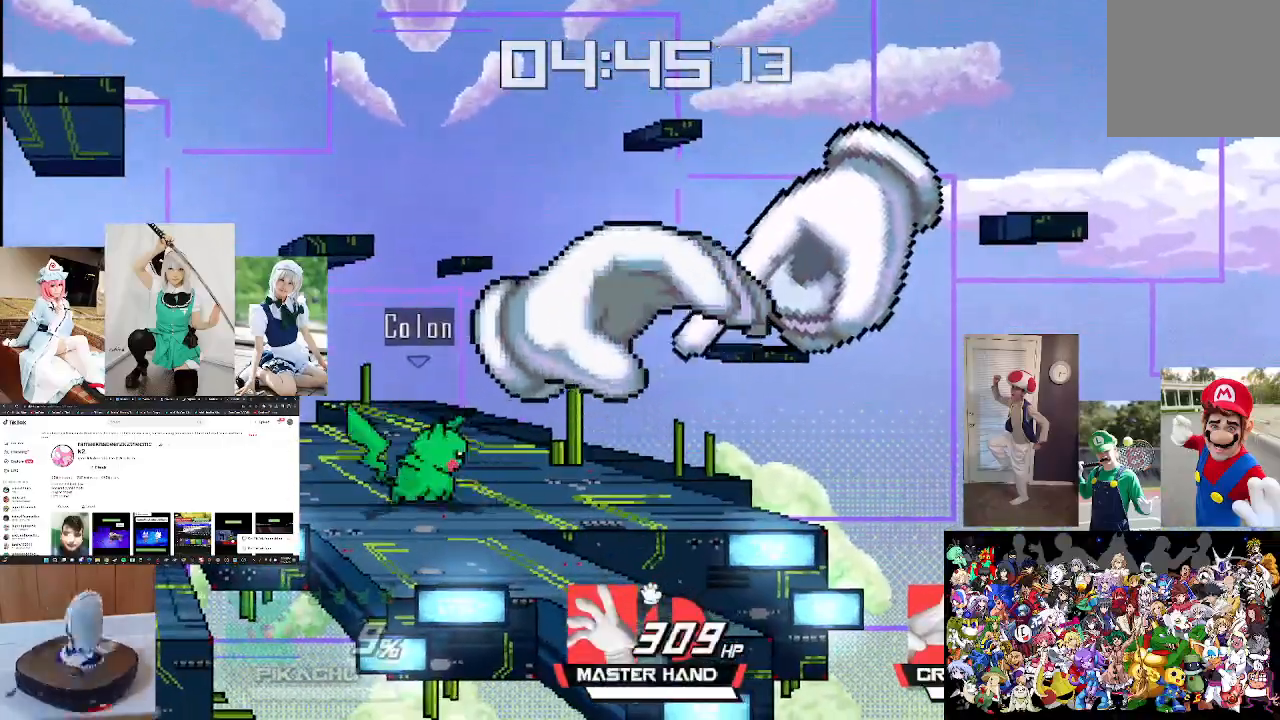
{"buttons": [], "left_stick": "right", "right_stick": "center", "events": [[33, "X", "up"], [133, "X", "down"], [233, "X", "up"], [333, "X", "down"], [433, "left_stick", "right"], [467, "X", "up"]]}
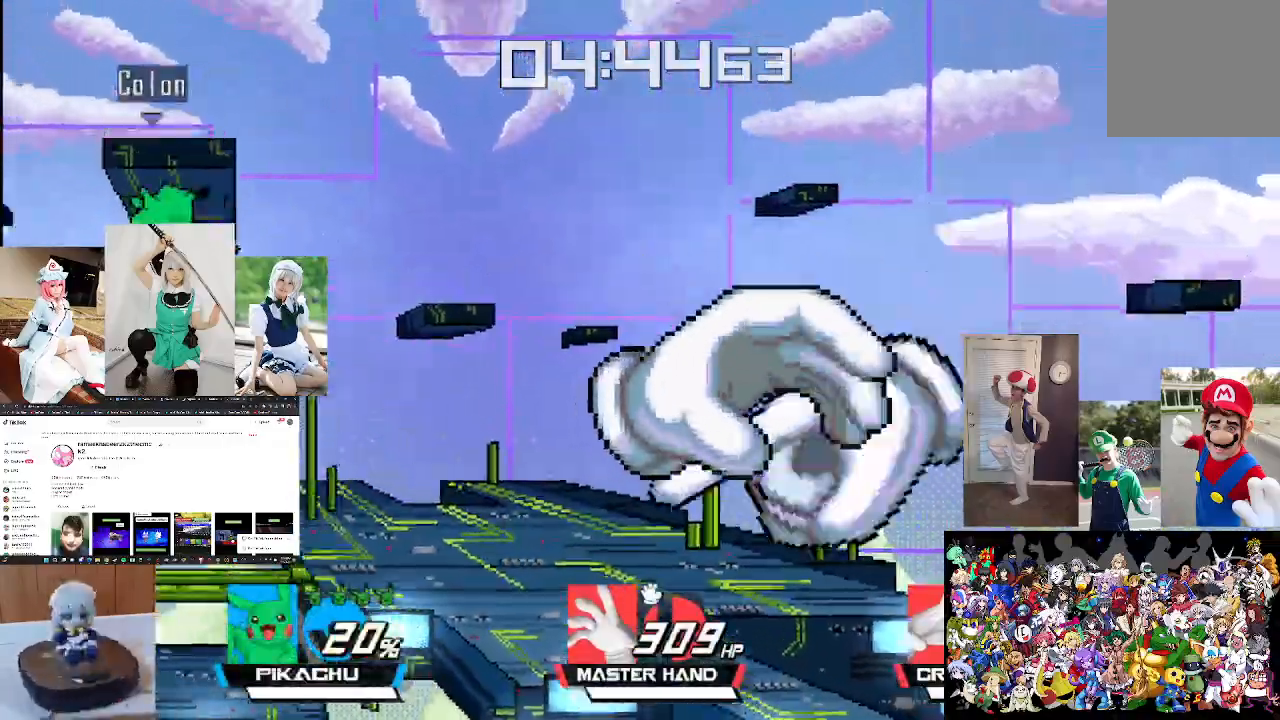
{"buttons": [], "left_stick": "right", "right_stick": "center", "events": [[67, "X", "down"], [233, "L1", "down"], [400, "L1", "up"], [400, "X", "up"]]}
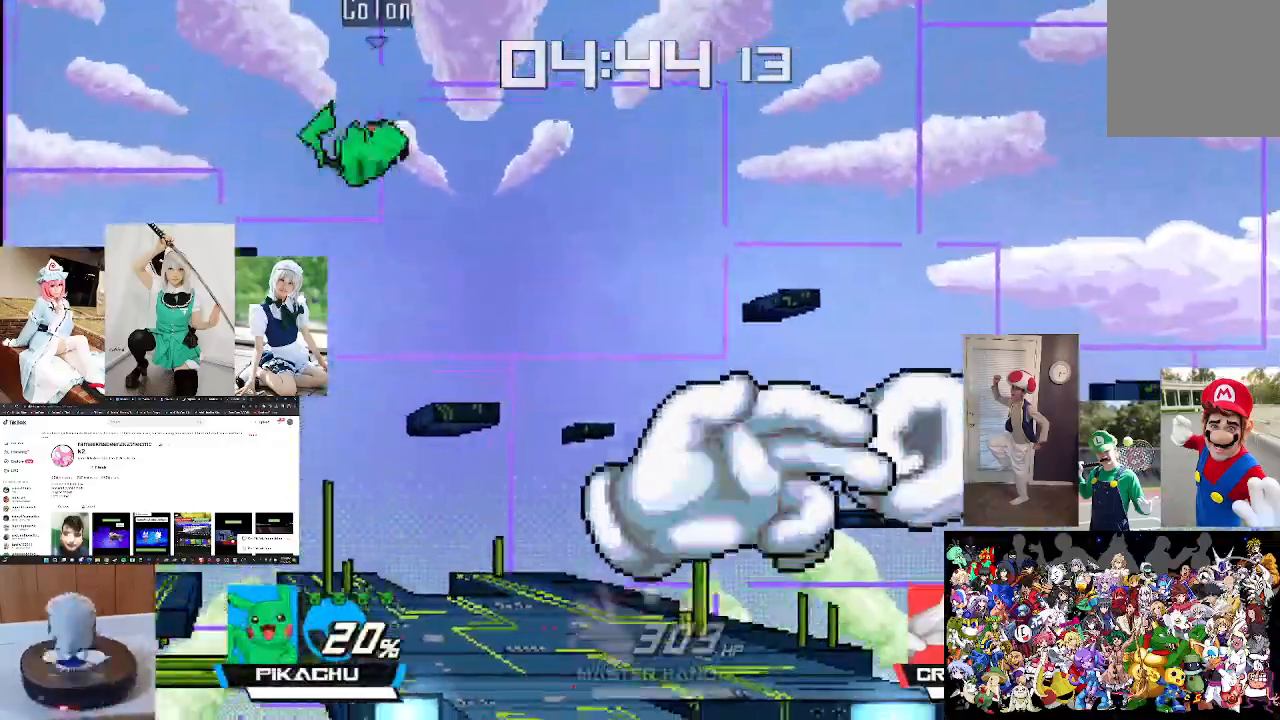
{"buttons": [], "left_stick": "right", "right_stick": "center", "events": [[133, "right_stick", "right"], [400, "right_stick", "center"]]}
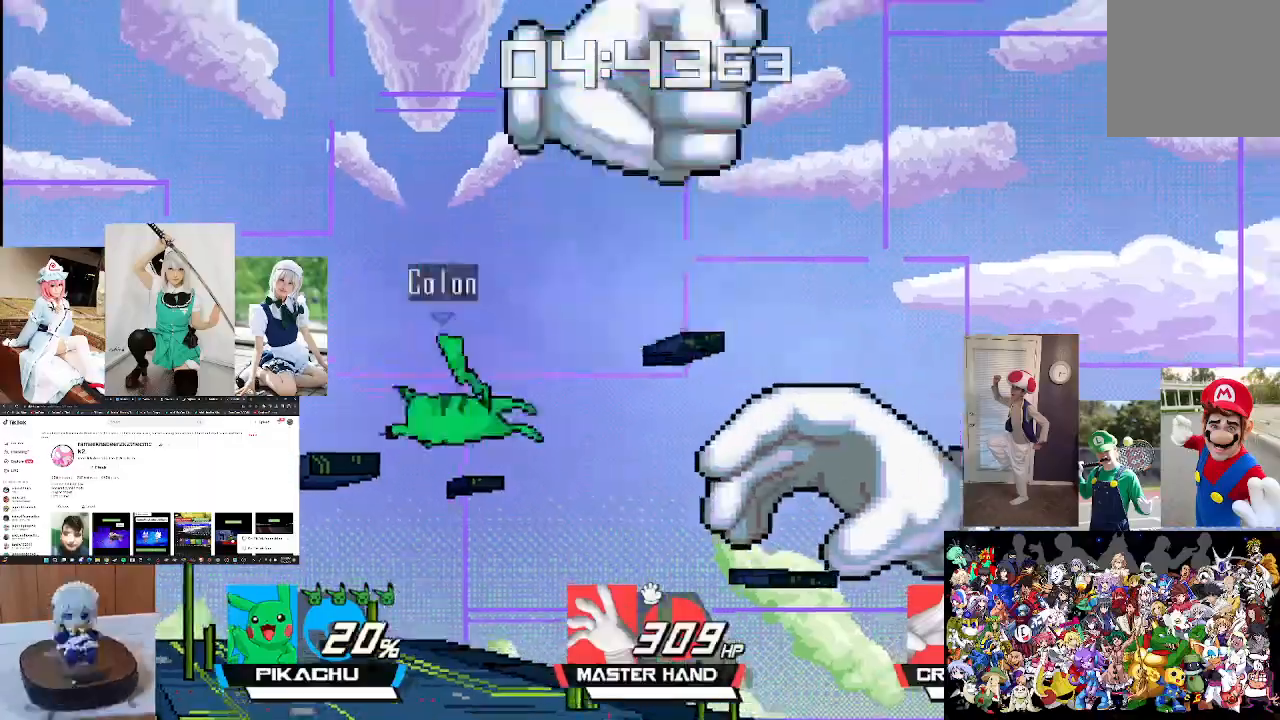
{"buttons": ["X"], "left_stick": "center", "right_stick": "center", "events": [[300, "left_stick", "center"], [467, "X", "down"]]}
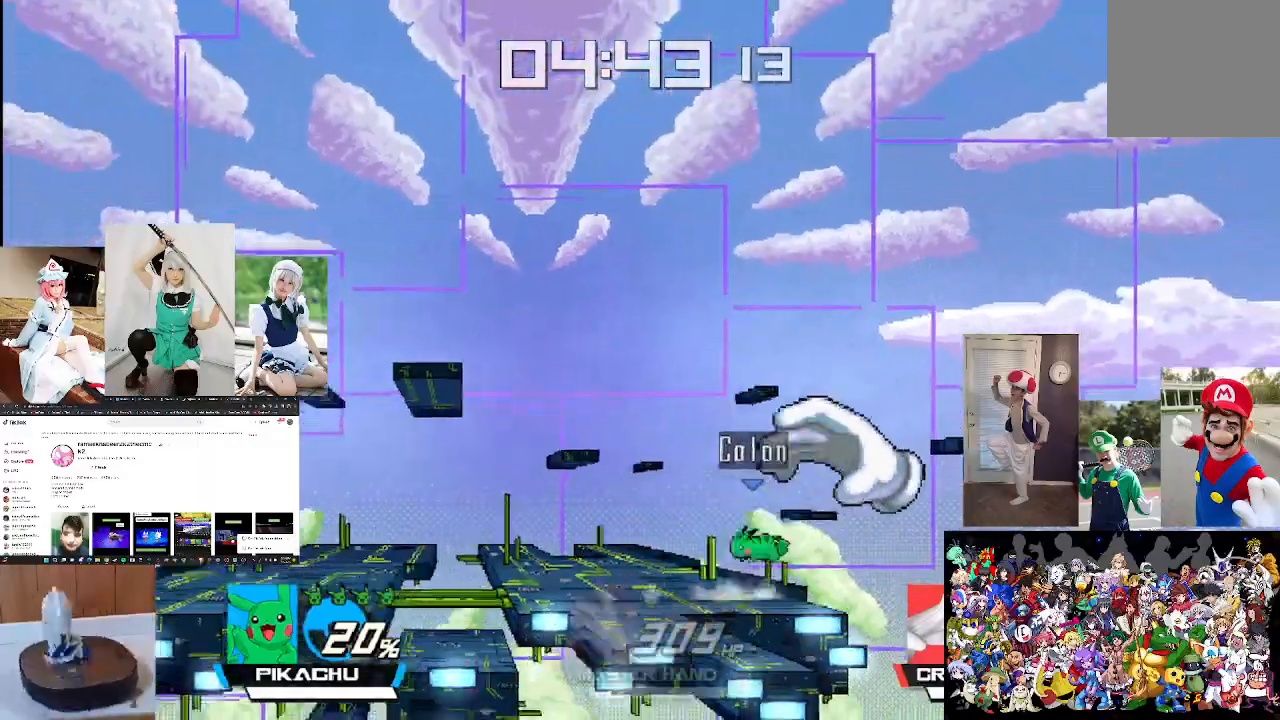
{"buttons": [], "left_stick": "left", "right_stick": "right", "events": [[33, "right_stick", "right"], [167, "X", "up"], [200, "right_stick", "center"], [267, "right_stick", "right"], [400, "right_stick", "center"], [500, "left_stick", "left"], [500, "right_stick", "right"]]}
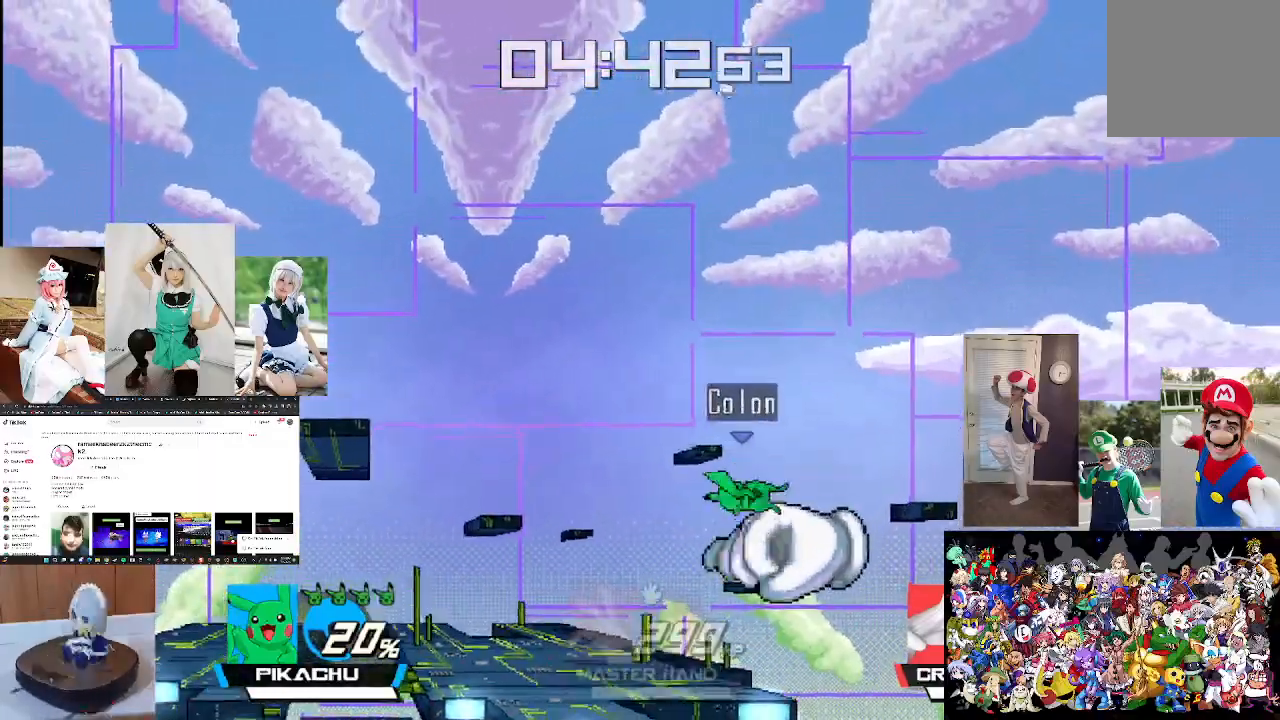
{"buttons": [], "left_stick": "center", "right_stick": "center", "events": [[100, "right_stick", "center"], [200, "right_stick", "right"], [333, "right_stick", "center"], [433, "left_stick", "center"]]}
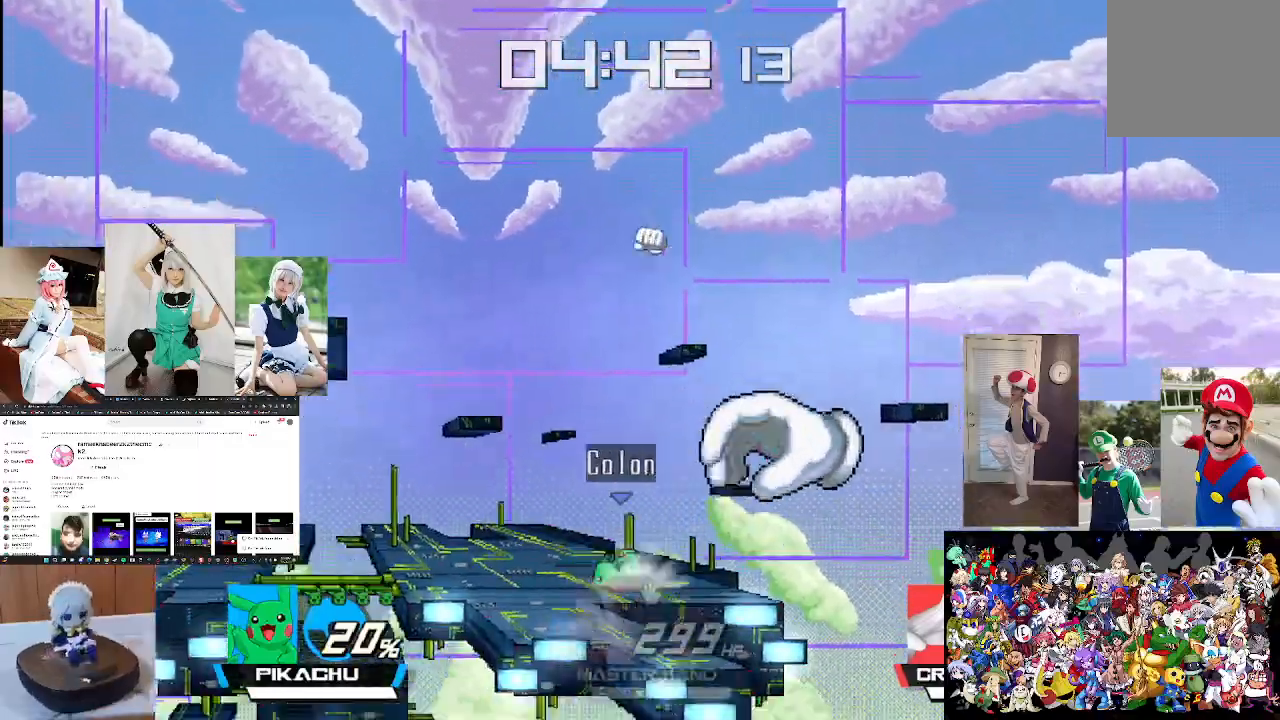
{"buttons": [], "left_stick": "left", "right_stick": "center", "events": [[33, "left_stick", "right"], [133, "X", "down"], [200, "right_stick", "right"], [300, "left_stick", "left"], [367, "X", "up"], [400, "right_stick", "center"]]}
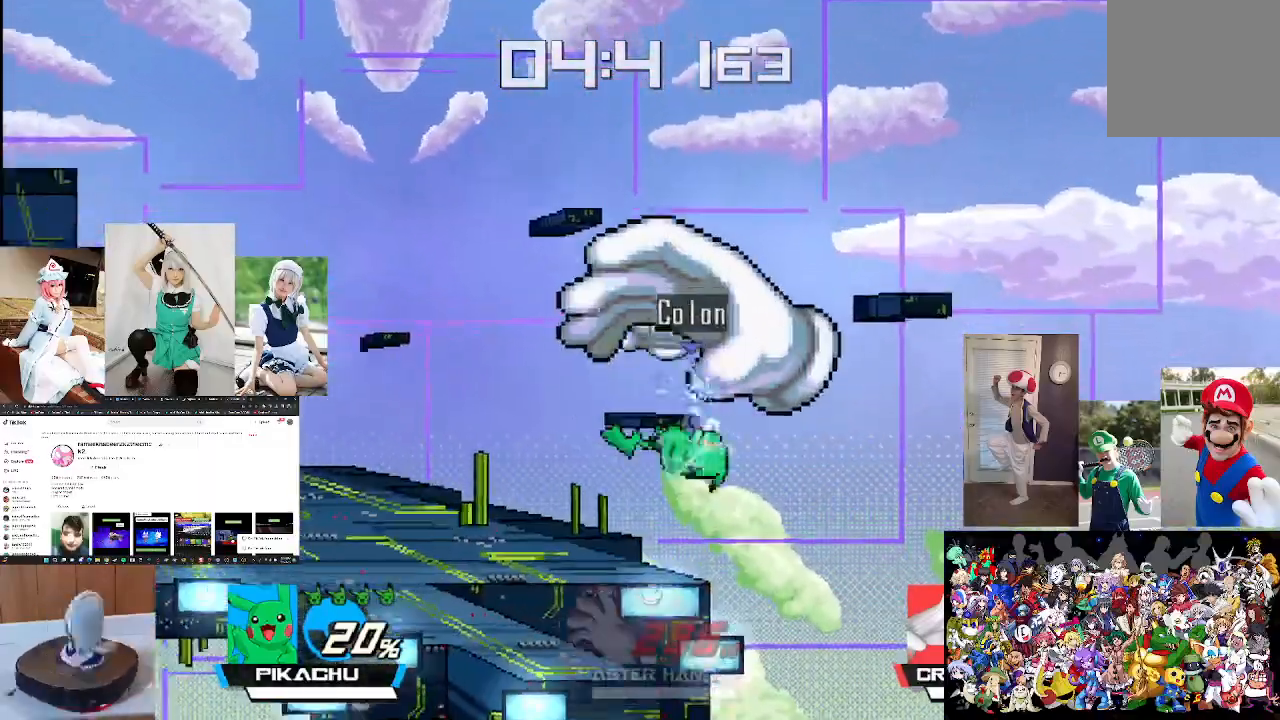
{"buttons": ["L1"], "left_stick": "up", "right_stick": "center", "events": [[233, "left_stick", "up-left"], [267, "L1", "down"], [333, "left_stick", "up"], [367, "L1", "up"], [467, "L1", "down"]]}
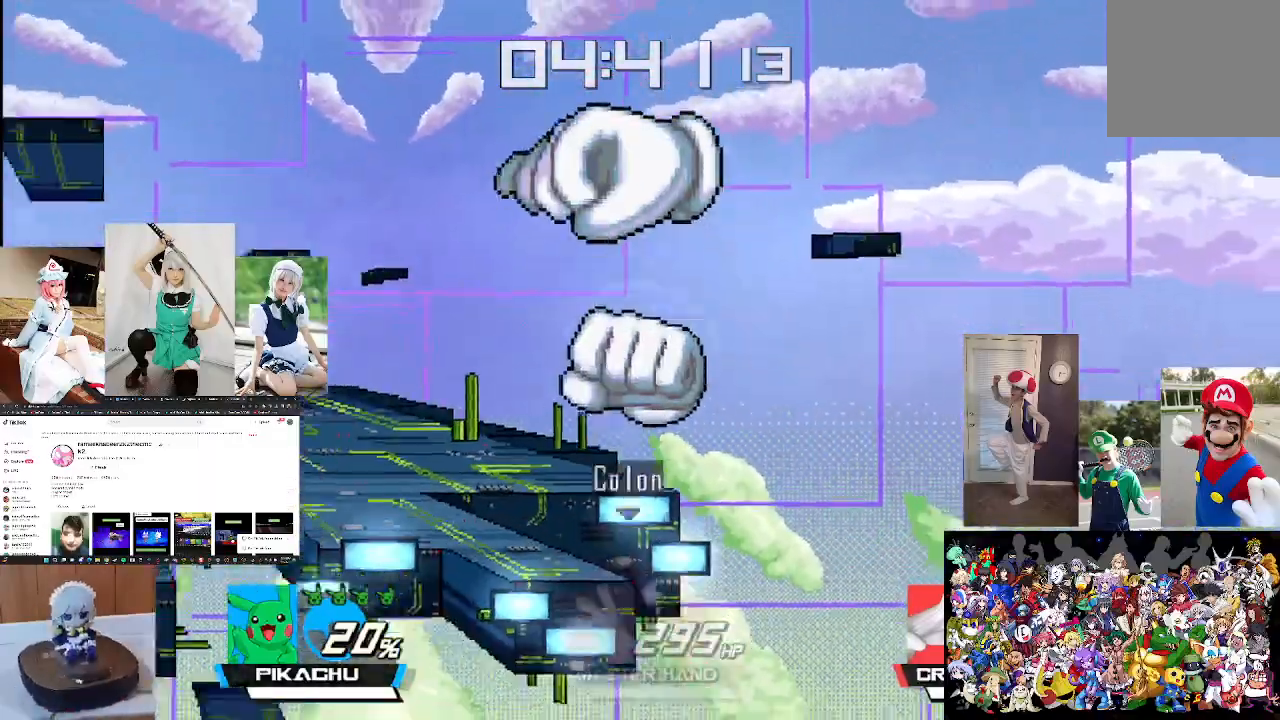
{"buttons": [], "left_stick": "up-left", "right_stick": "center", "events": [[100, "L1", "up"], [167, "L1", "down"], [333, "L1", "up"], [400, "left_stick", "up-left"]]}
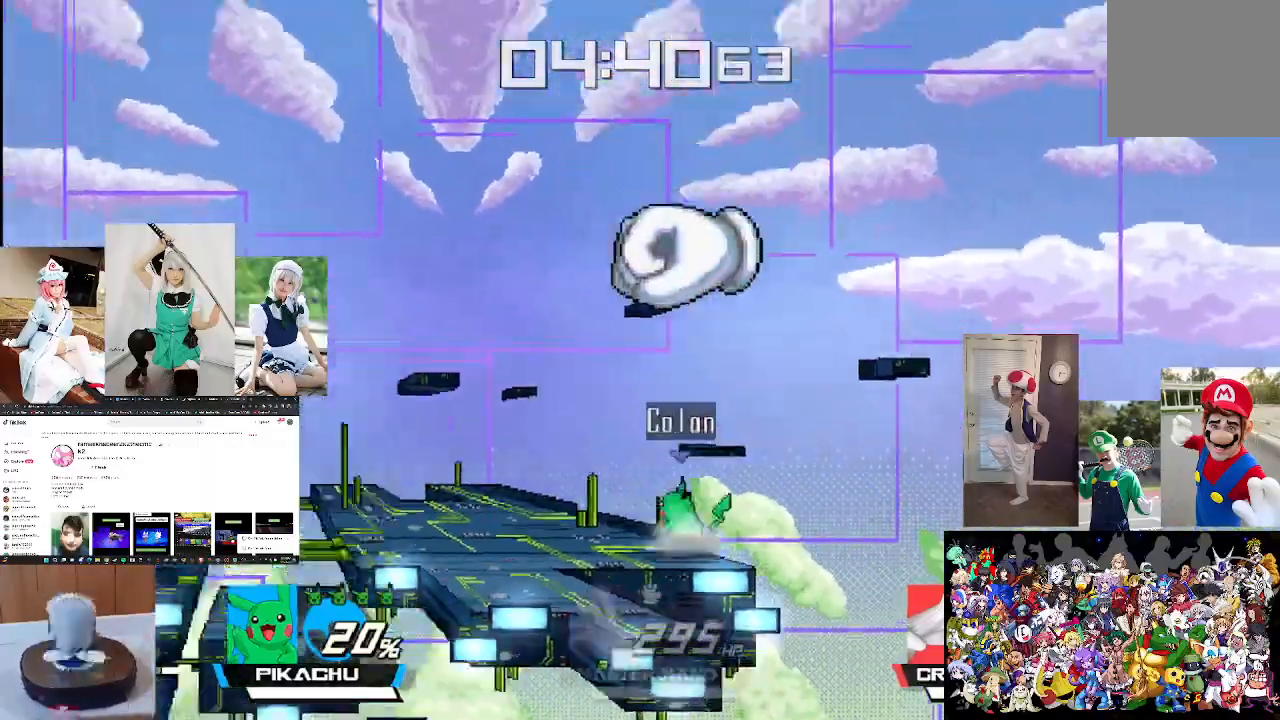
{"buttons": [], "left_stick": "center", "right_stick": "center", "events": [[167, "left_stick", "center"], [300, "X", "down"], [400, "X", "up"]]}
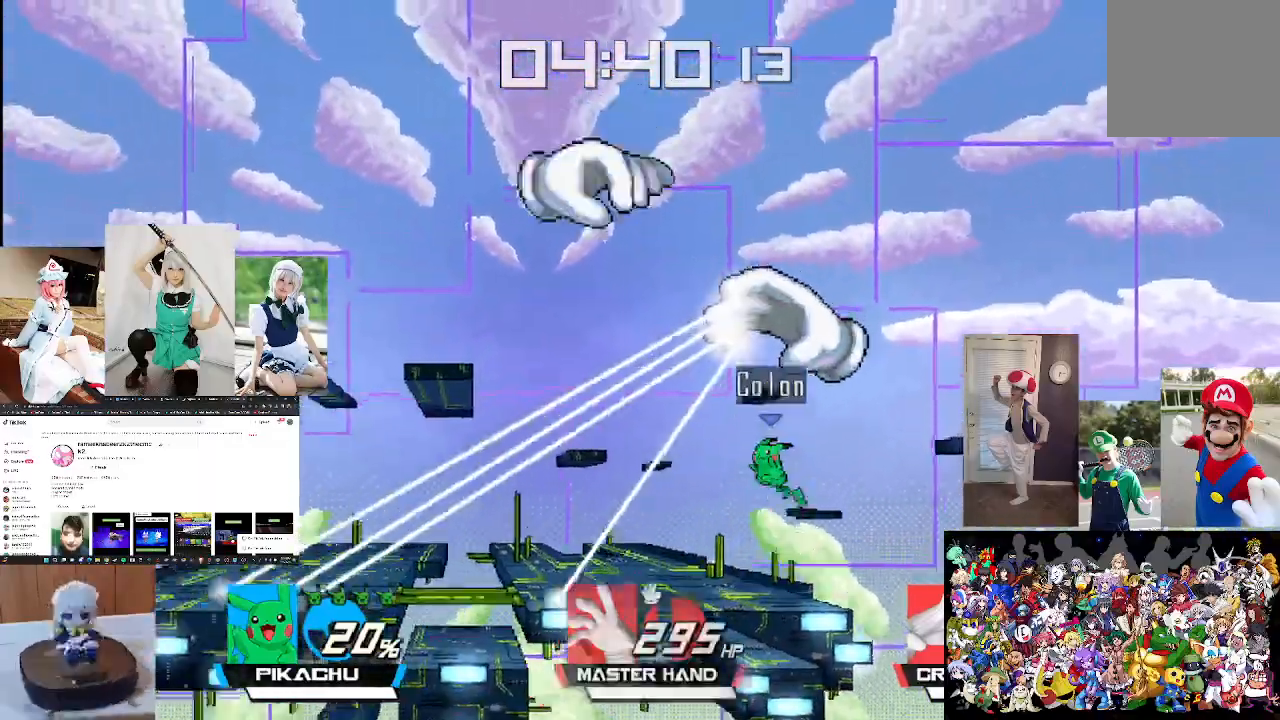
{"buttons": [], "left_stick": "down", "right_stick": "center", "events": [[33, "X", "down"], [100, "right_stick", "up"], [167, "X", "up"], [267, "right_stick", "center"], [367, "right_stick", "up"], [467, "left_stick", "down"], [500, "right_stick", "center"]]}
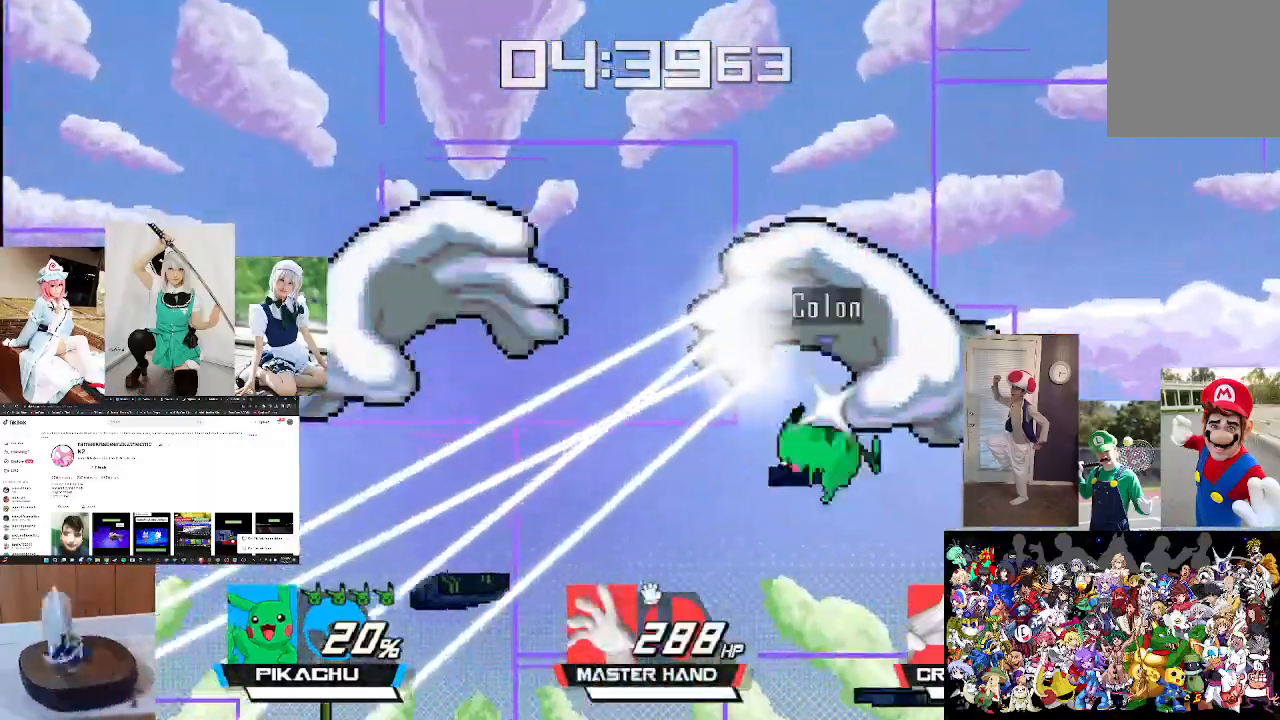
{"buttons": [], "left_stick": "center", "right_stick": "center", "events": [[100, "left_stick", "center"], [367, "X", "down"], [500, "X", "up"]]}
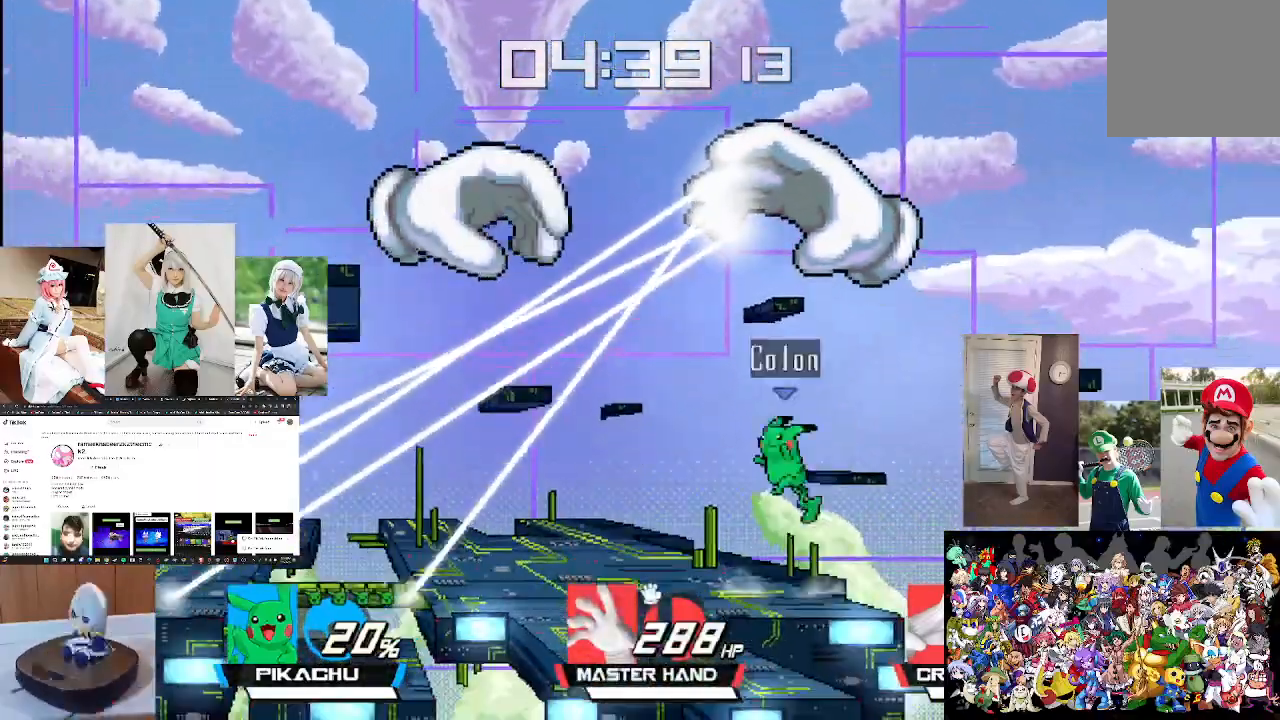
{"buttons": [], "left_stick": "center", "right_stick": "down", "events": [[167, "X", "down"], [233, "right_stick", "down"], [367, "X", "up"], [433, "right_stick", "center"], [500, "right_stick", "down"]]}
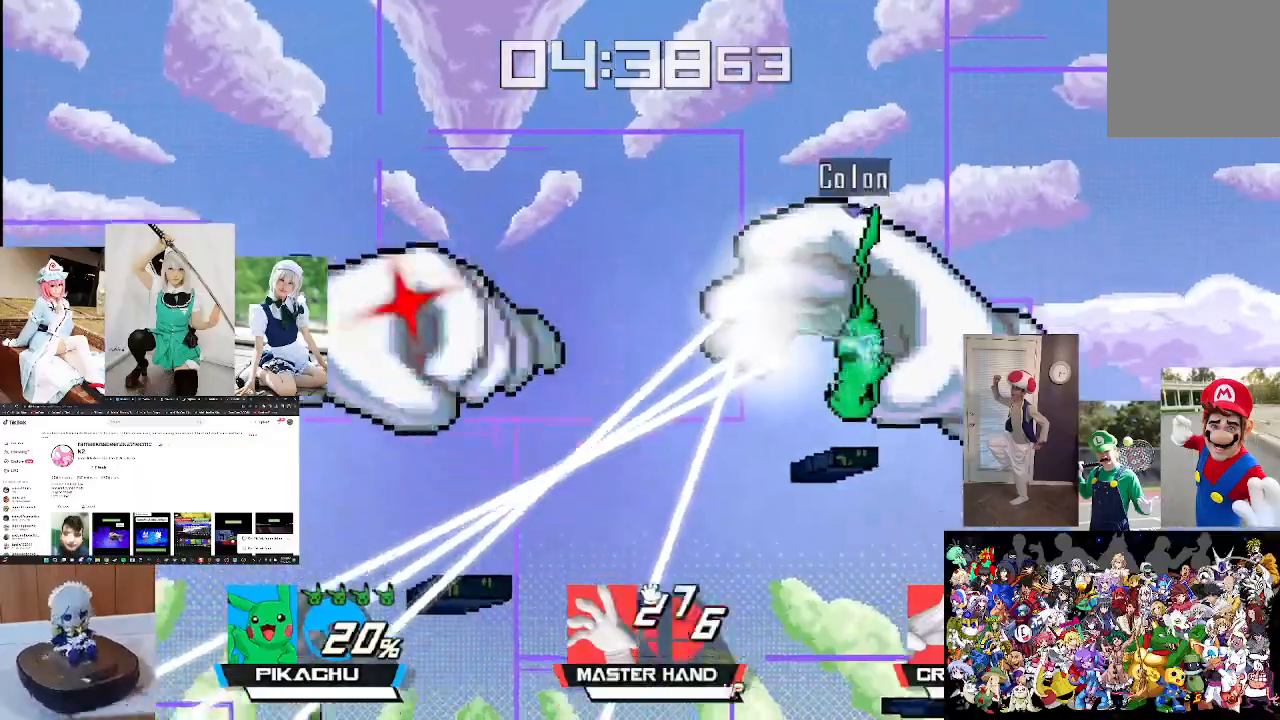
{"buttons": [], "left_stick": "center", "right_stick": "center", "events": [[167, "right_stick", "center"], [267, "left_stick", "down"], [467, "left_stick", "center"]]}
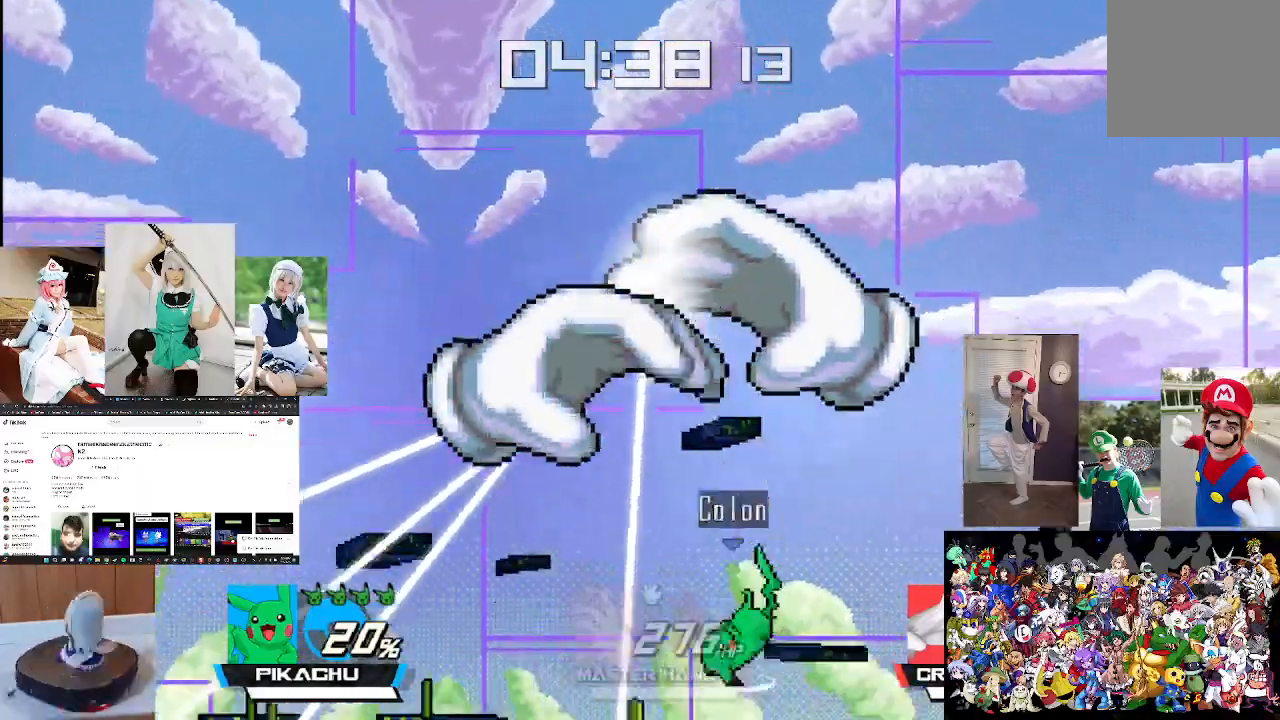
{"buttons": [], "left_stick": "center", "right_stick": "center", "events": [[267, "X", "down"], [400, "X", "up"]]}
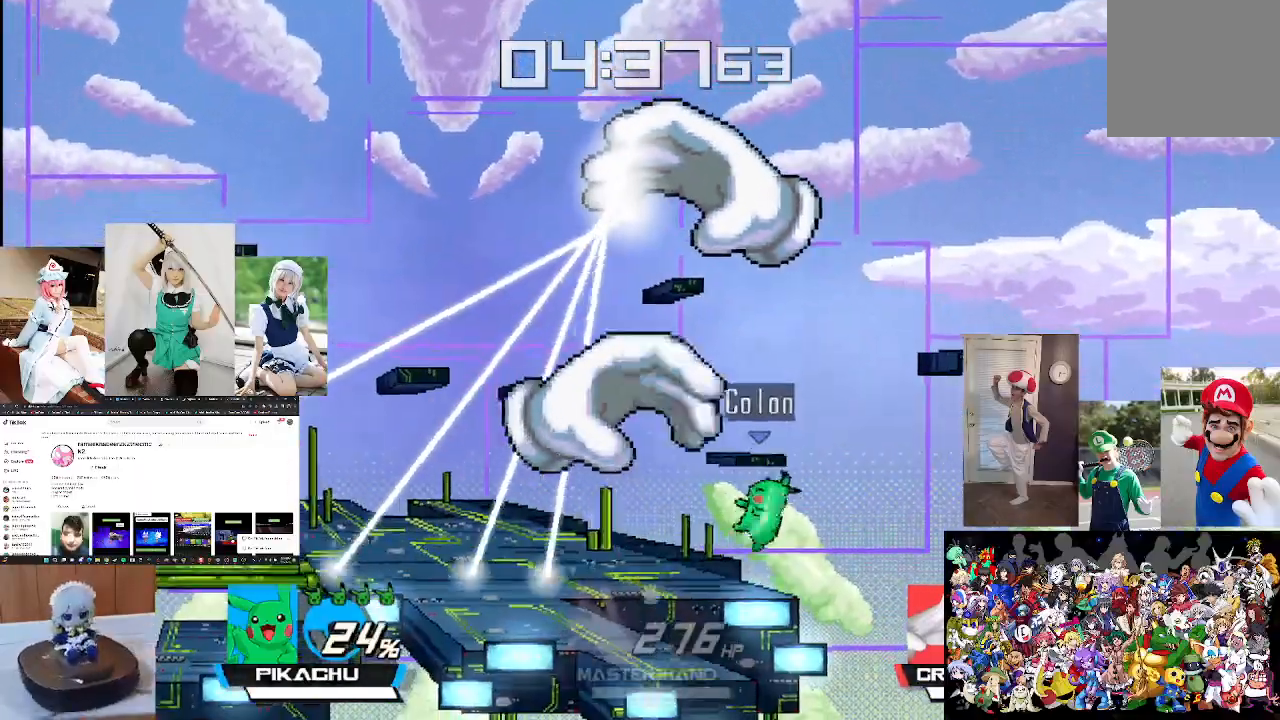
{"buttons": [], "left_stick": "up", "right_stick": "center", "events": [[67, "left_stick", "left"], [100, "X", "down"], [167, "left_stick", "up-left"], [267, "left_stick", "up"], [333, "L1", "down"], [500, "L1", "up"], [500, "X", "up"]]}
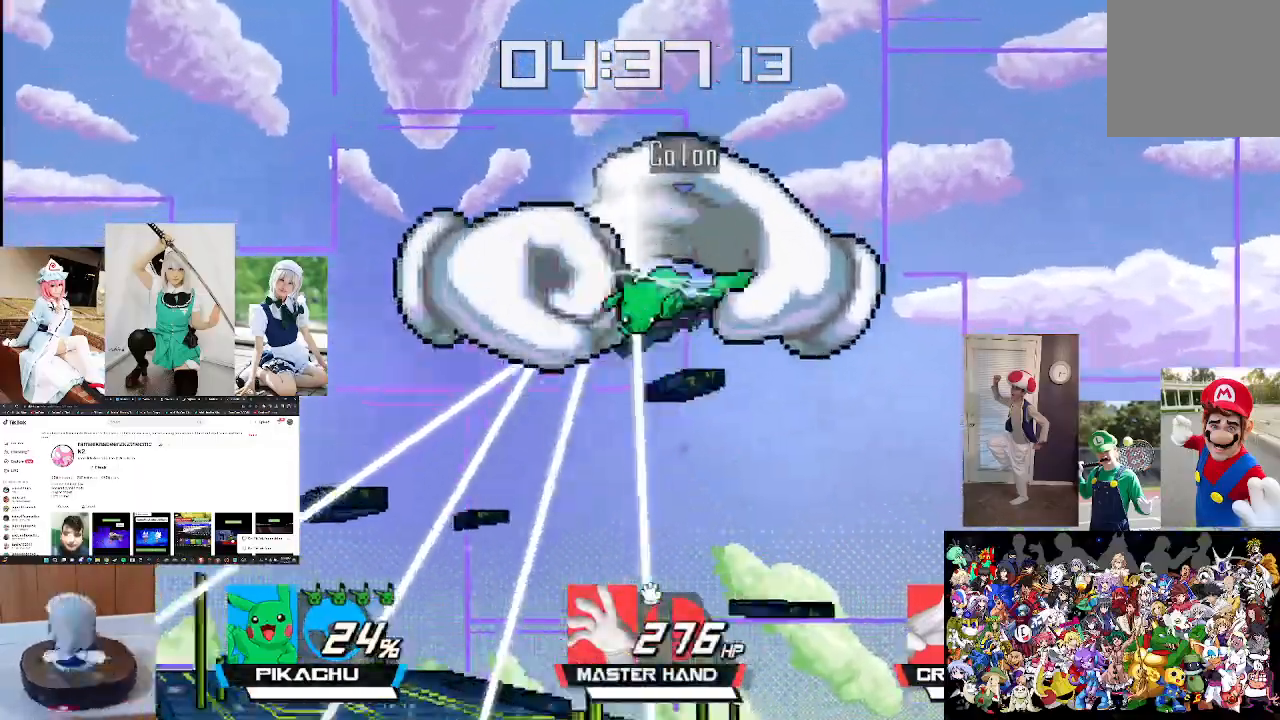
{"buttons": [], "left_stick": "center", "right_stick": "center", "events": [[67, "right_stick", "down"], [300, "left_stick", "center"], [433, "right_stick", "center"]]}
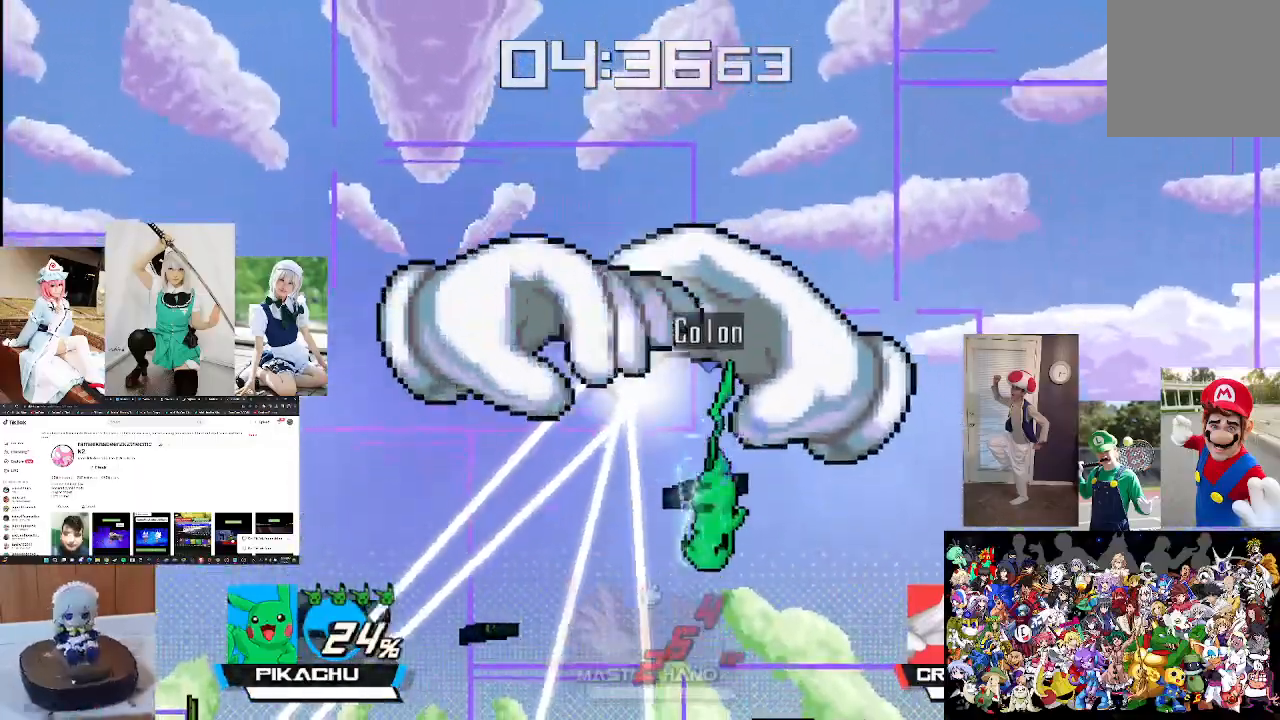
{"buttons": [], "left_stick": "center", "right_stick": "center", "events": []}